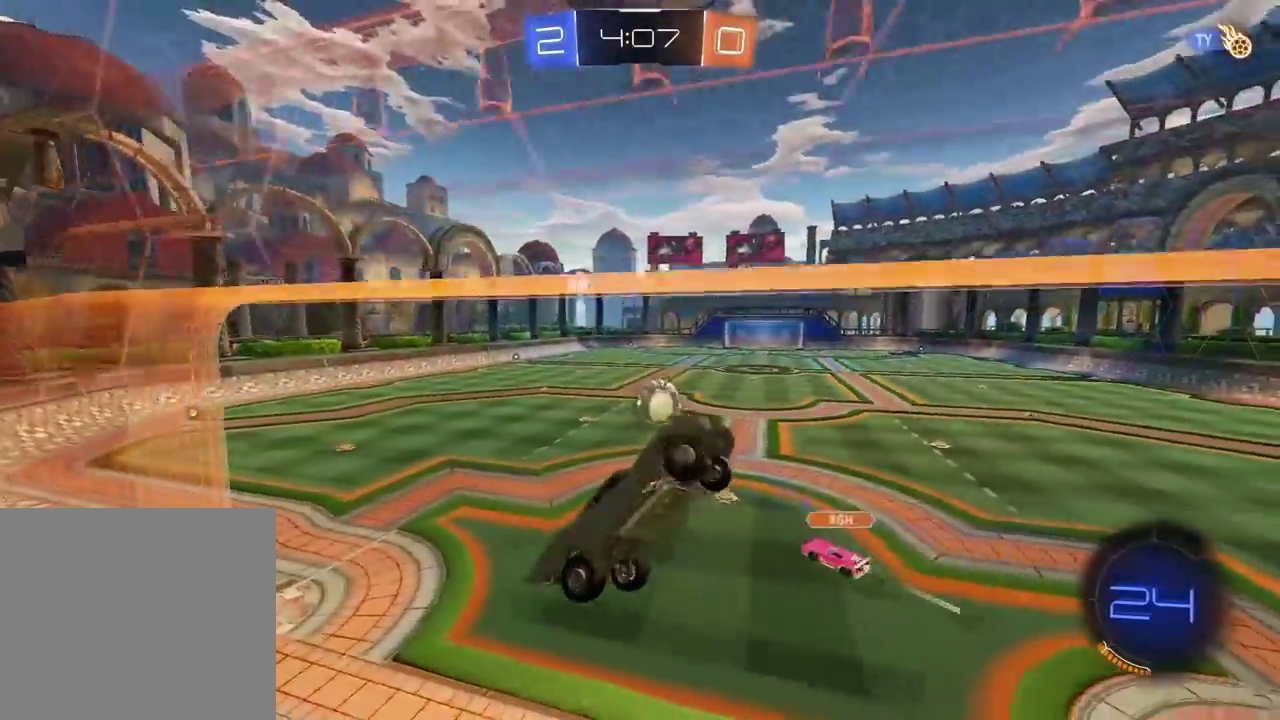
Gameplay with a controller (PlayStation layout); each line is a JSON object with the inputs held at the frame after it. "events" lists button and stick changes between this image and that frame as [ms after this image, input, new state], when the widget could be followed in between. Not read: R1.
{"buttons": ["R2"], "left_stick": "center", "right_stick": "center", "events": [[150, "L2", "up"], [183, "left_stick", "center"], [250, "R2", "down"]]}
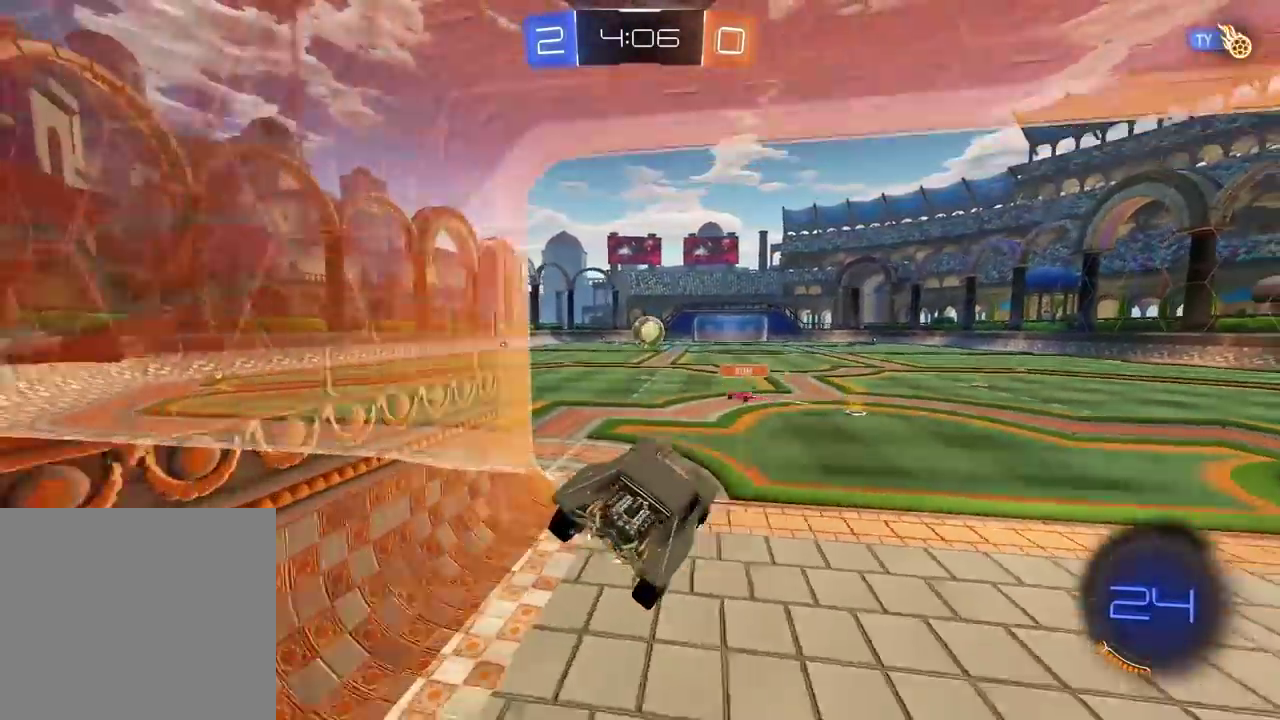
{"buttons": ["R2"], "left_stick": "right", "right_stick": "center", "events": [[333, "left_stick", "right"]]}
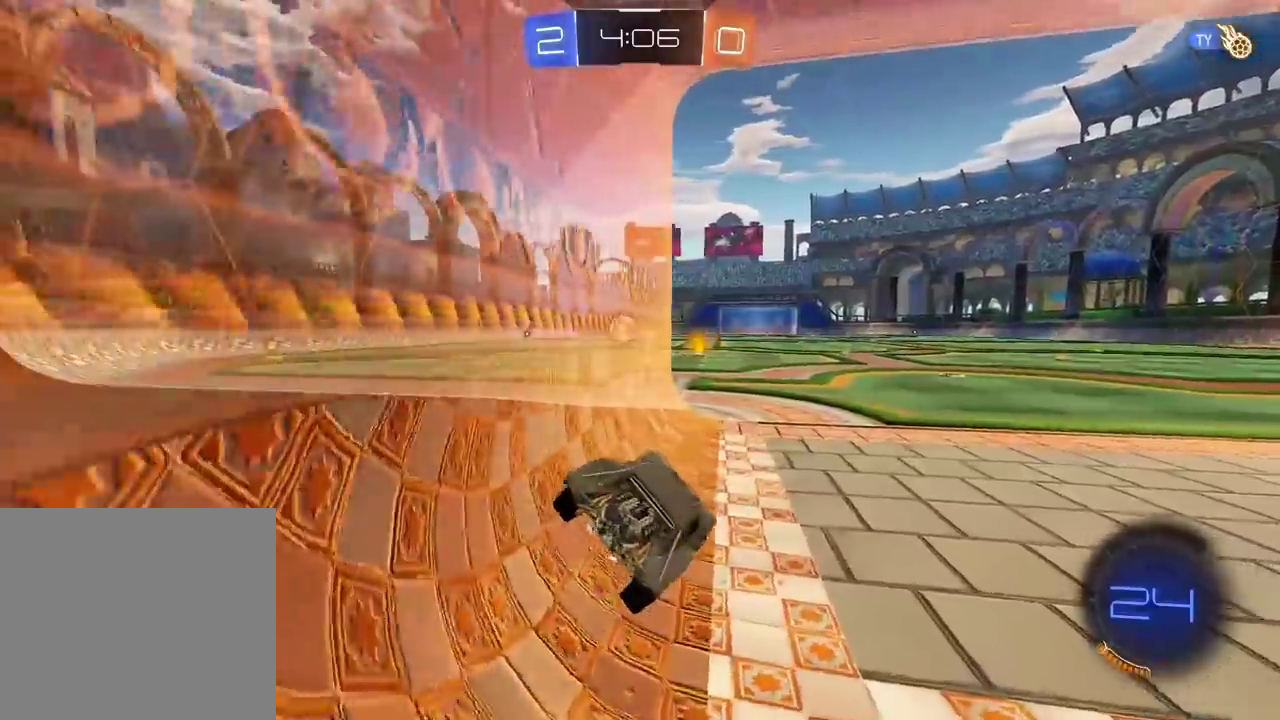
{"buttons": ["R2"], "left_stick": "center", "right_stick": "center", "events": [[33, "left_stick", "center"]]}
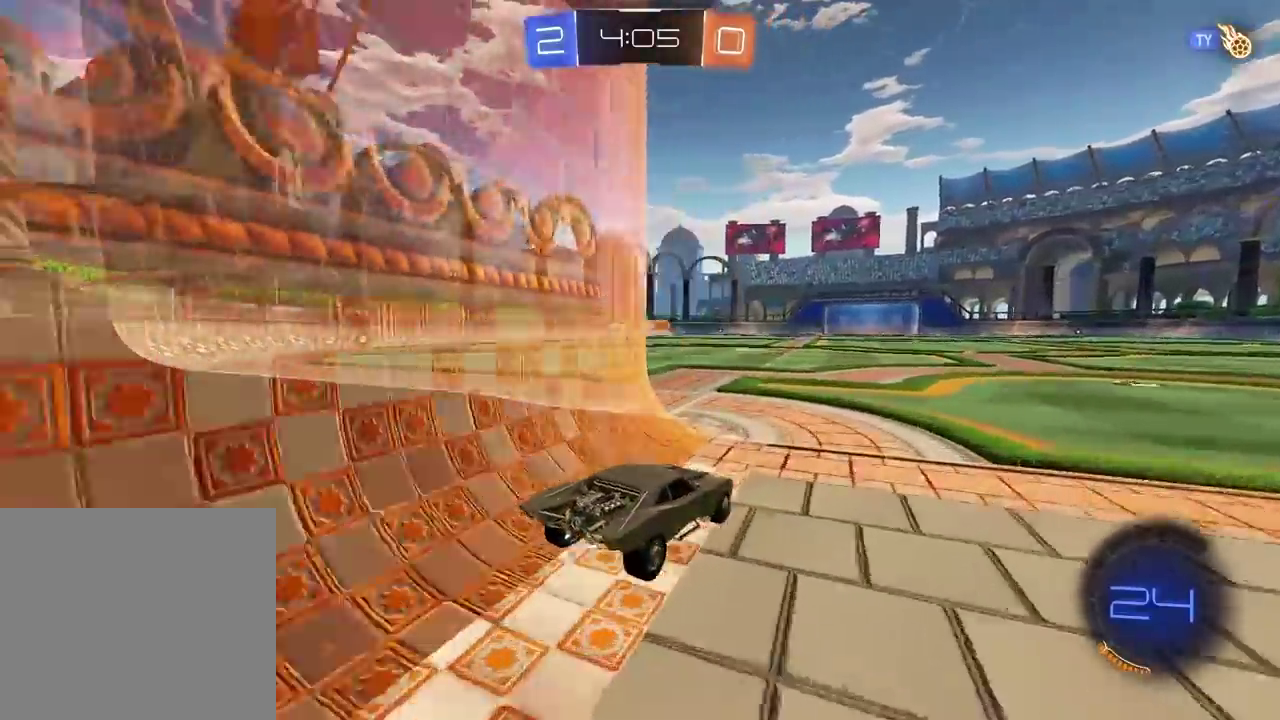
{"buttons": ["R2"], "left_stick": "up", "right_stick": "center", "events": [[83, "left_stick", "left"], [150, "left_stick", "center"], [383, "CROSS", "down"], [383, "left_stick", "up"], [467, "CROSS", "up"]]}
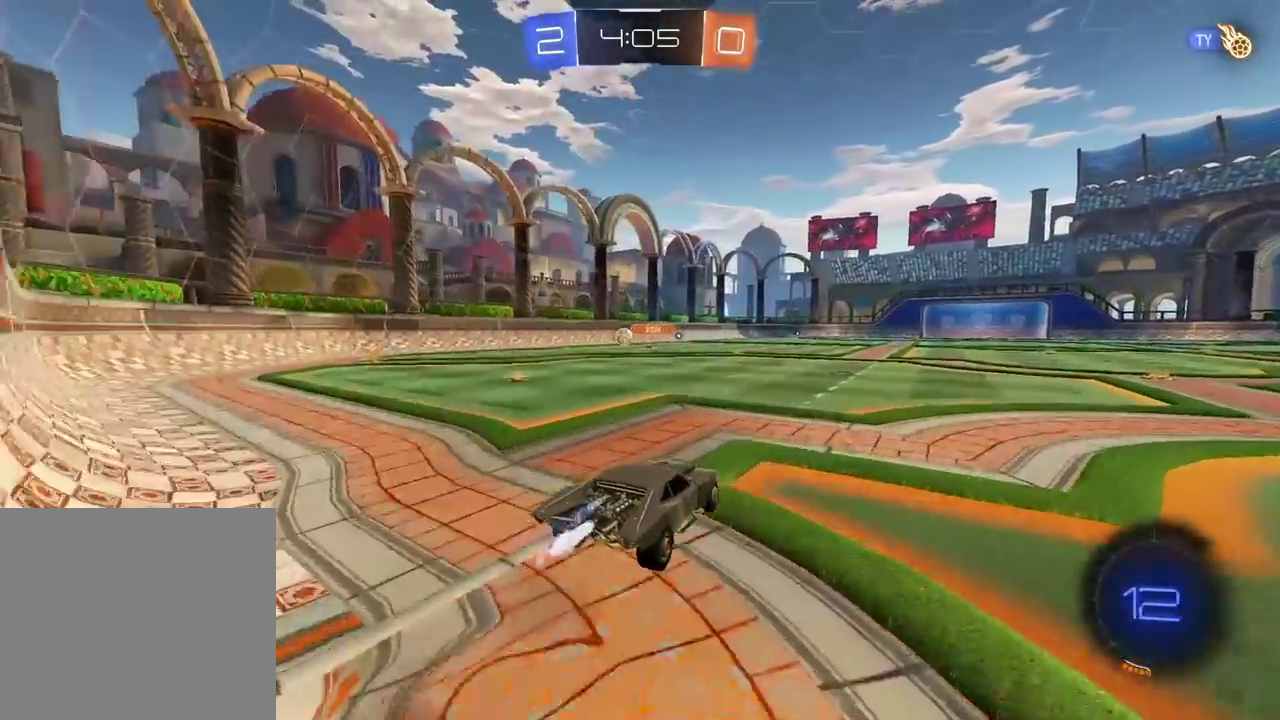
{"buttons": ["R2"], "left_stick": "center", "right_stick": "center", "events": [[33, "CROSS", "down"], [167, "CROSS", "up"], [233, "left_stick", "center"]]}
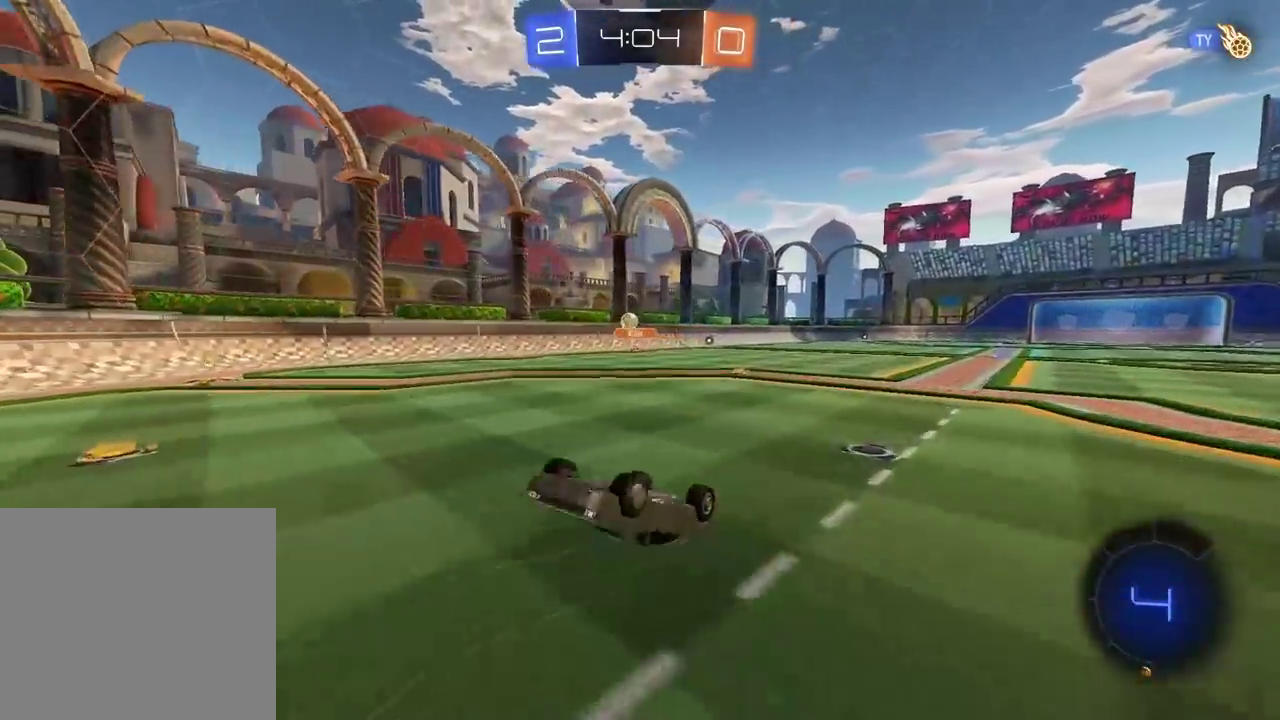
{"buttons": ["R2"], "left_stick": "center", "right_stick": "center", "events": [[183, "TRIANGLE", "down"], [300, "TRIANGLE", "up"]]}
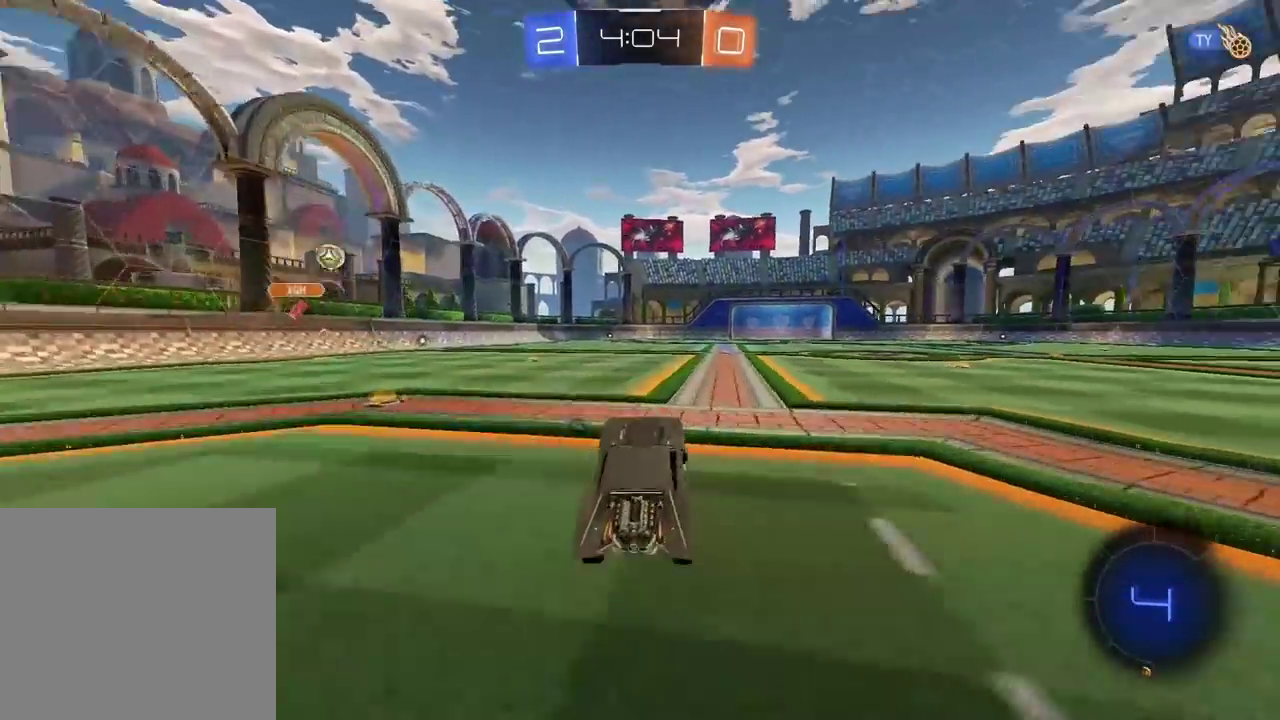
{"buttons": ["CROSS", "R2"], "left_stick": "up", "right_stick": "center", "events": [[100, "left_stick", "up-right"], [217, "left_stick", "center"], [283, "CROSS", "down"], [283, "left_stick", "up"], [367, "CROSS", "up"], [417, "CROSS", "down"]]}
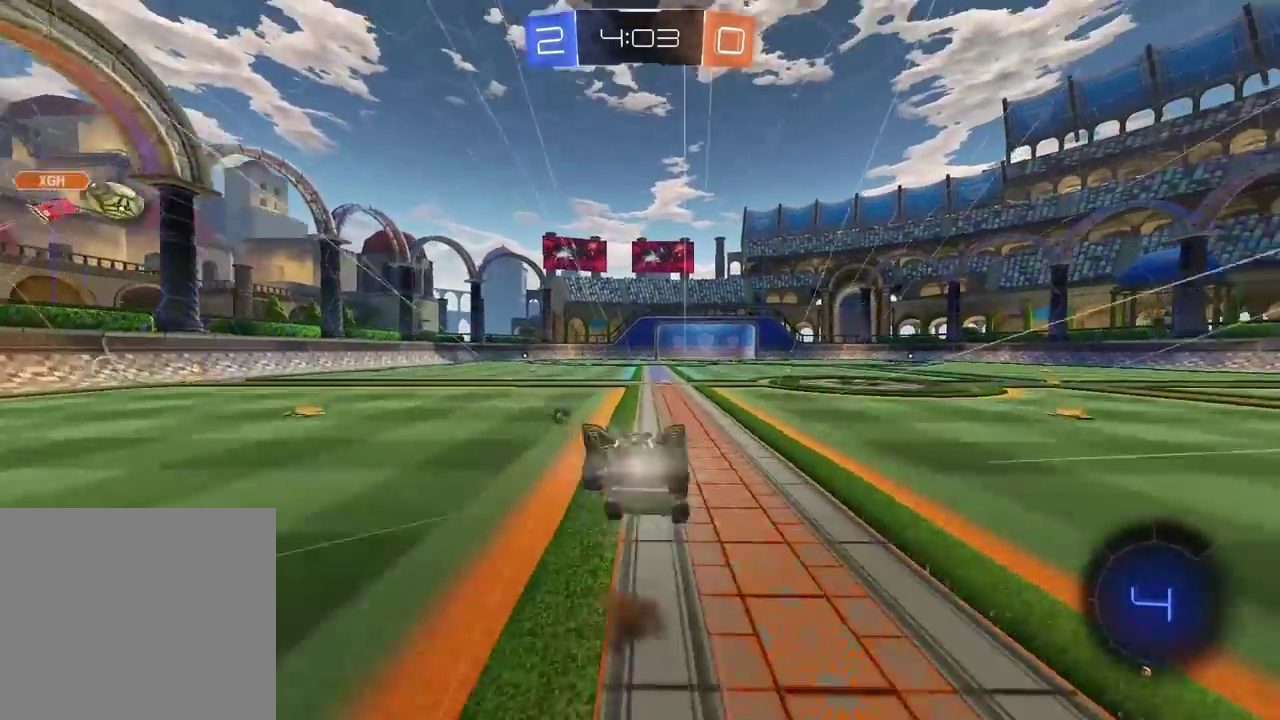
{"buttons": ["R2"], "left_stick": "center", "right_stick": "center", "events": [[67, "CROSS", "up"], [117, "left_stick", "center"], [267, "TRIANGLE", "down"], [383, "TRIANGLE", "up"]]}
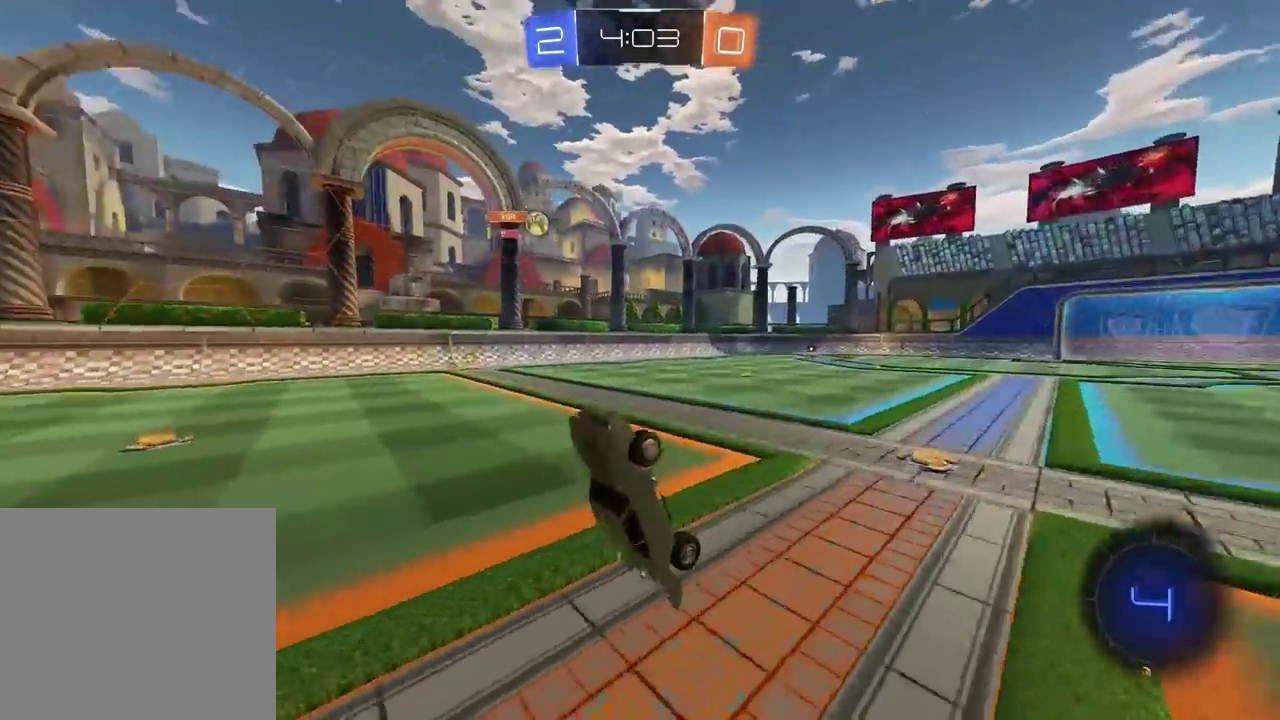
{"buttons": ["TRIANGLE", "R2"], "left_stick": "right", "right_stick": "center", "events": [[400, "TRIANGLE", "down"], [433, "left_stick", "right"]]}
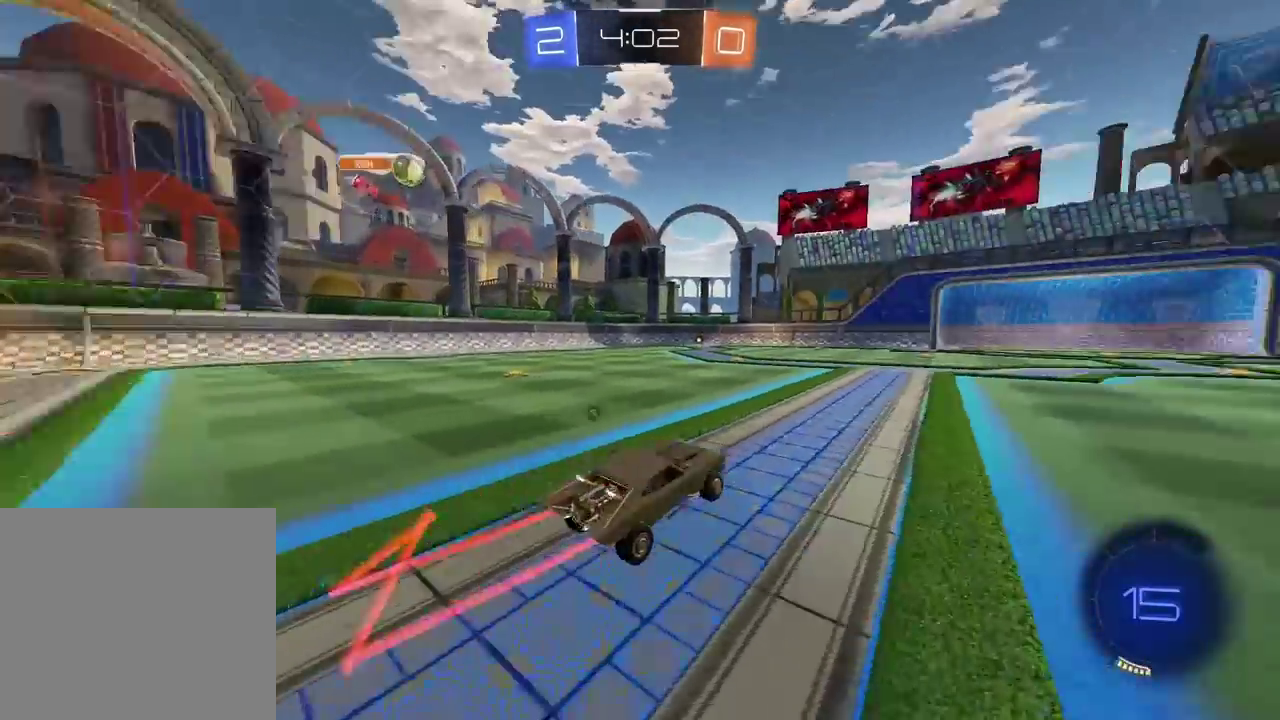
{"buttons": ["R2"], "left_stick": "right", "right_stick": "center", "events": [[17, "TRIANGLE", "up"], [167, "left_stick", "center"], [400, "TRIANGLE", "down"], [467, "left_stick", "right"], [500, "TRIANGLE", "up"]]}
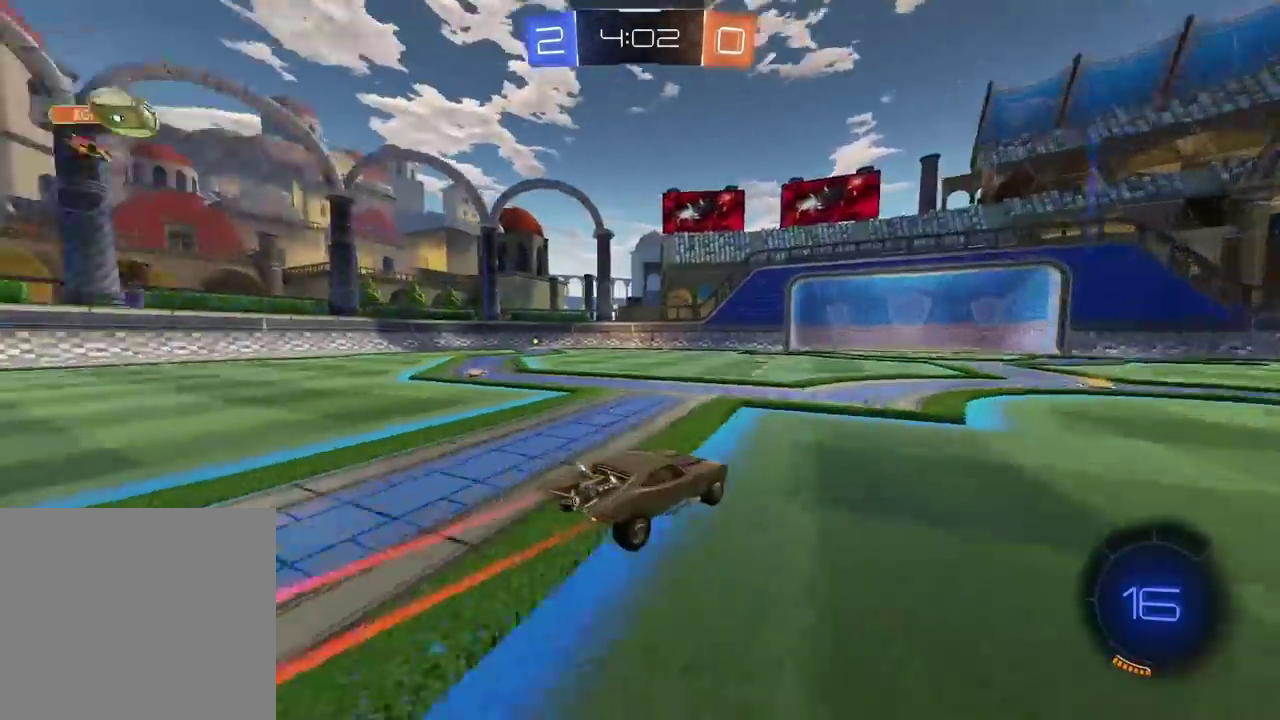
{"buttons": ["R2"], "left_stick": "center", "right_stick": "center", "events": [[117, "left_stick", "center"]]}
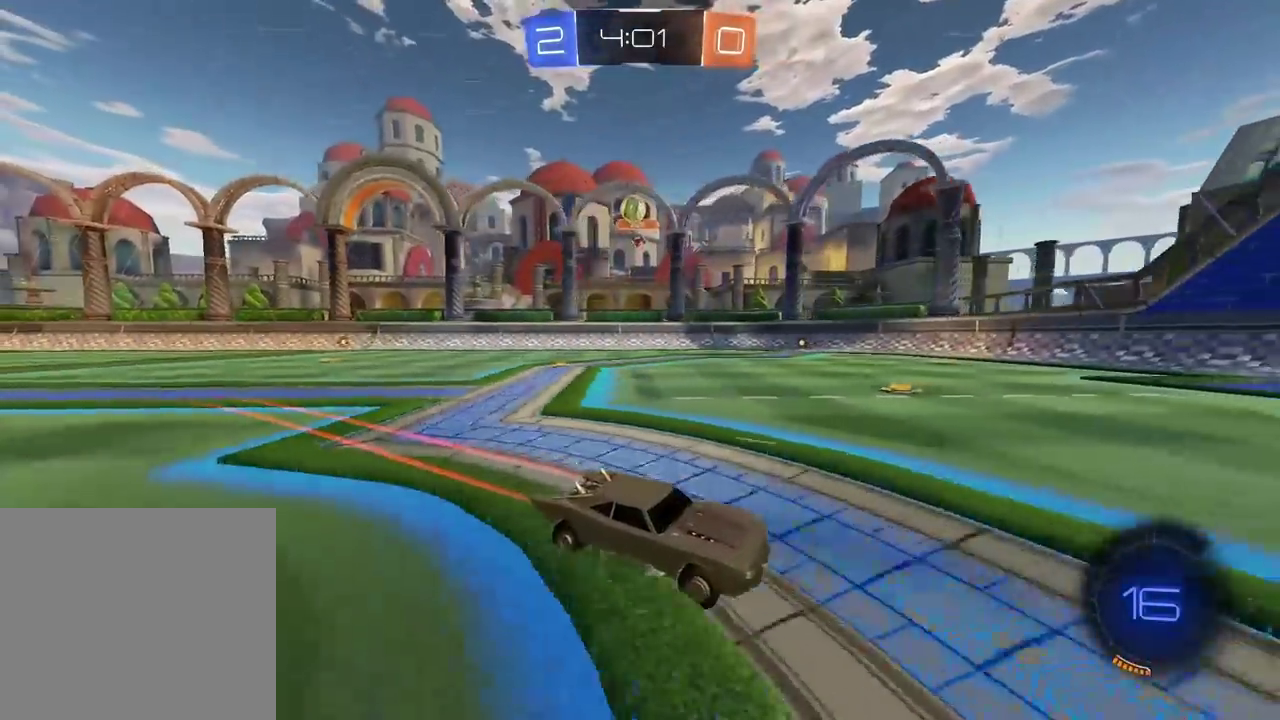
{"buttons": [], "left_stick": "left", "right_stick": "center", "events": [[167, "R2", "up"], [333, "left_stick", "left"]]}
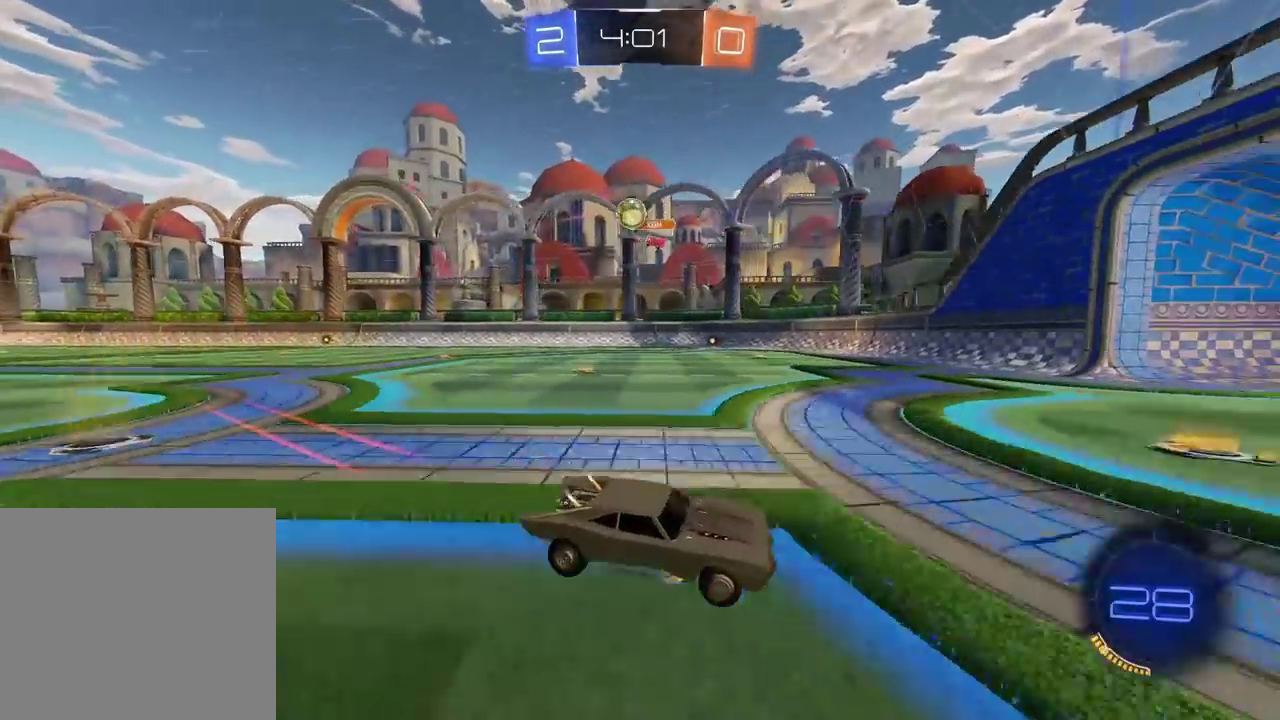
{"buttons": [], "left_stick": "left", "right_stick": "center", "events": []}
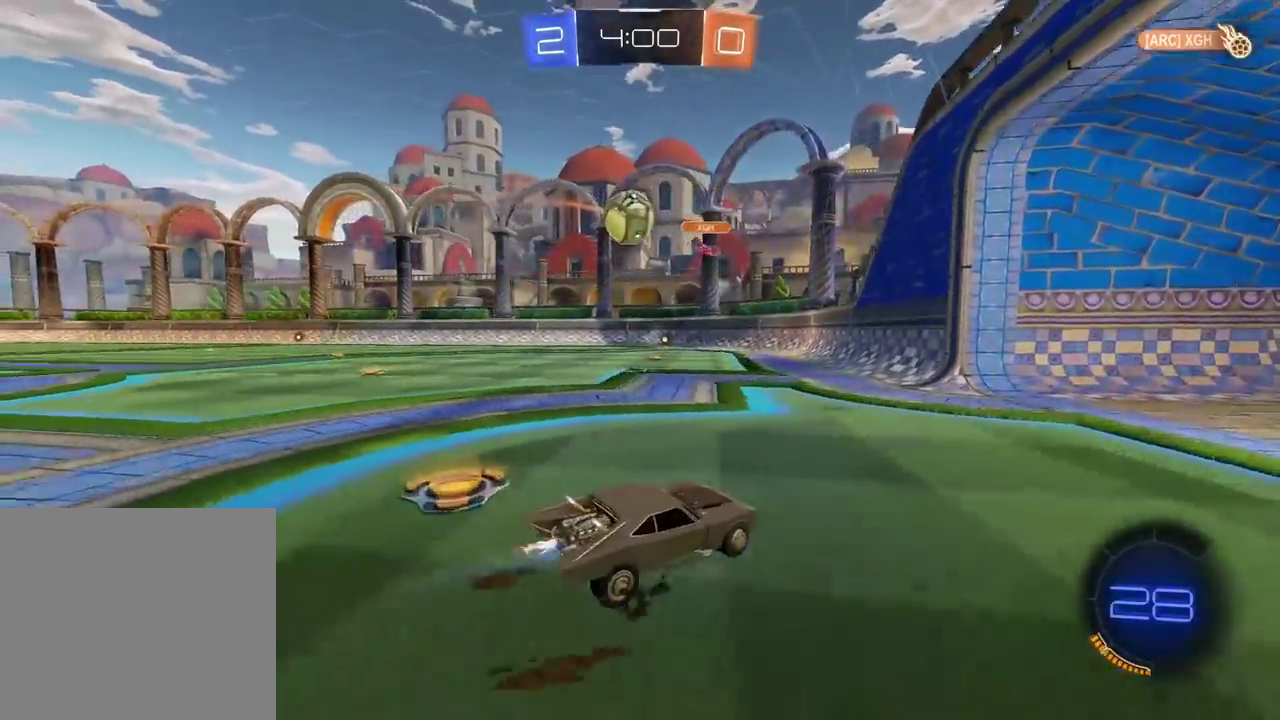
{"buttons": ["R2"], "left_stick": "left", "right_stick": "center", "events": [[50, "CROSS", "down"], [50, "left_stick", "down-left"], [200, "left_stick", "left"], [217, "CROSS", "up"], [300, "CROSS", "down"], [317, "R2", "down"], [450, "CROSS", "up"]]}
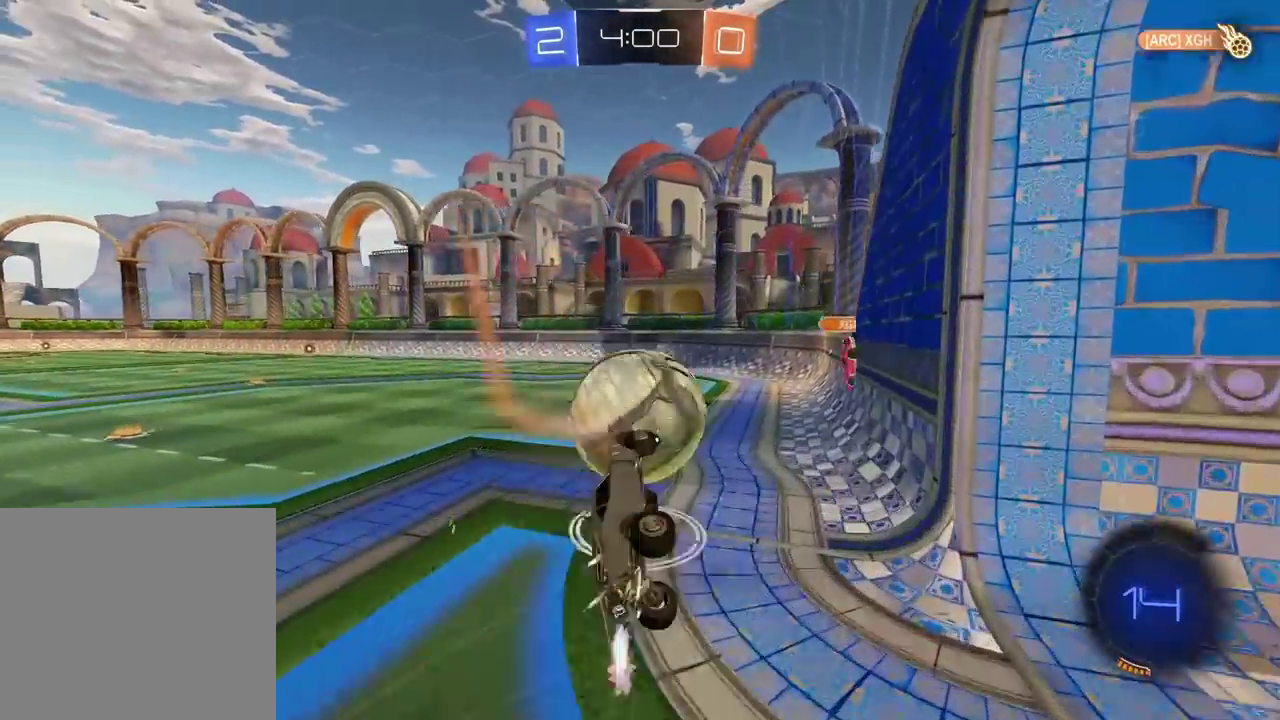
{"buttons": ["R2"], "left_stick": "left", "right_stick": "center", "events": [[17, "R2", "up"], [483, "R2", "down"]]}
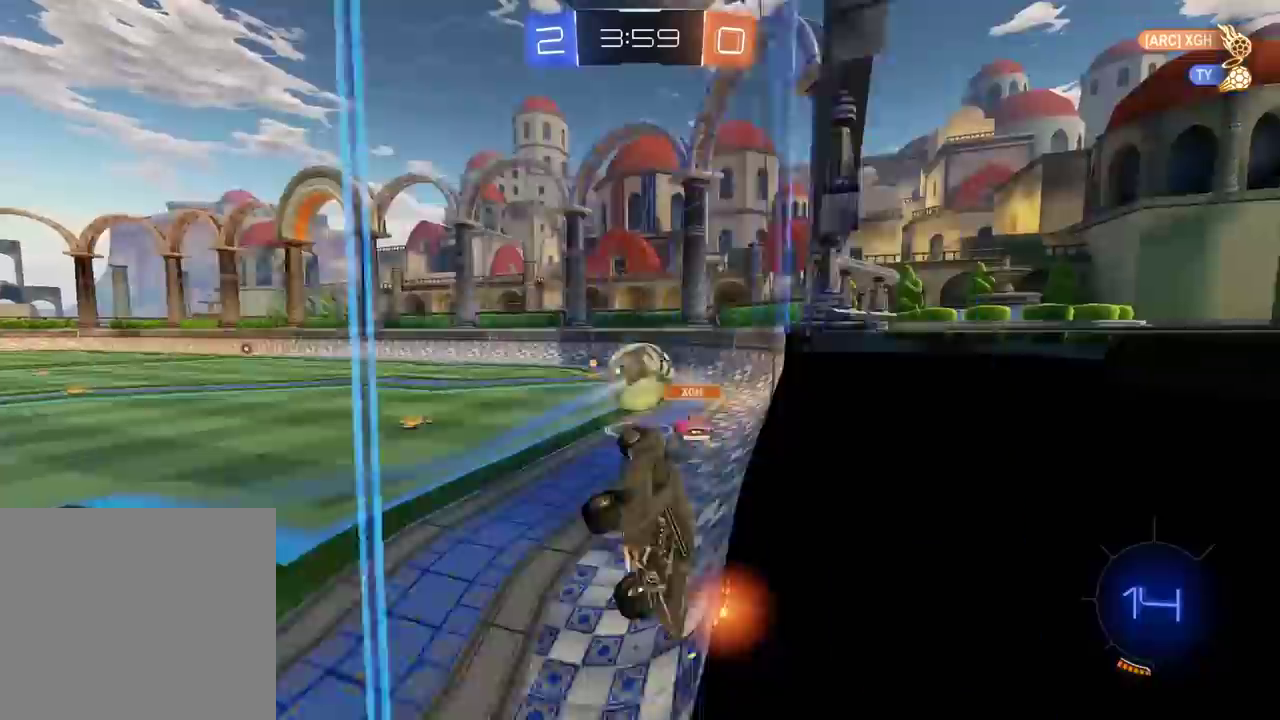
{"buttons": ["R2"], "left_stick": "up-left", "right_stick": "center", "events": [[83, "left_stick", "up-left"], [200, "left_stick", "left"], [483, "left_stick", "up-left"]]}
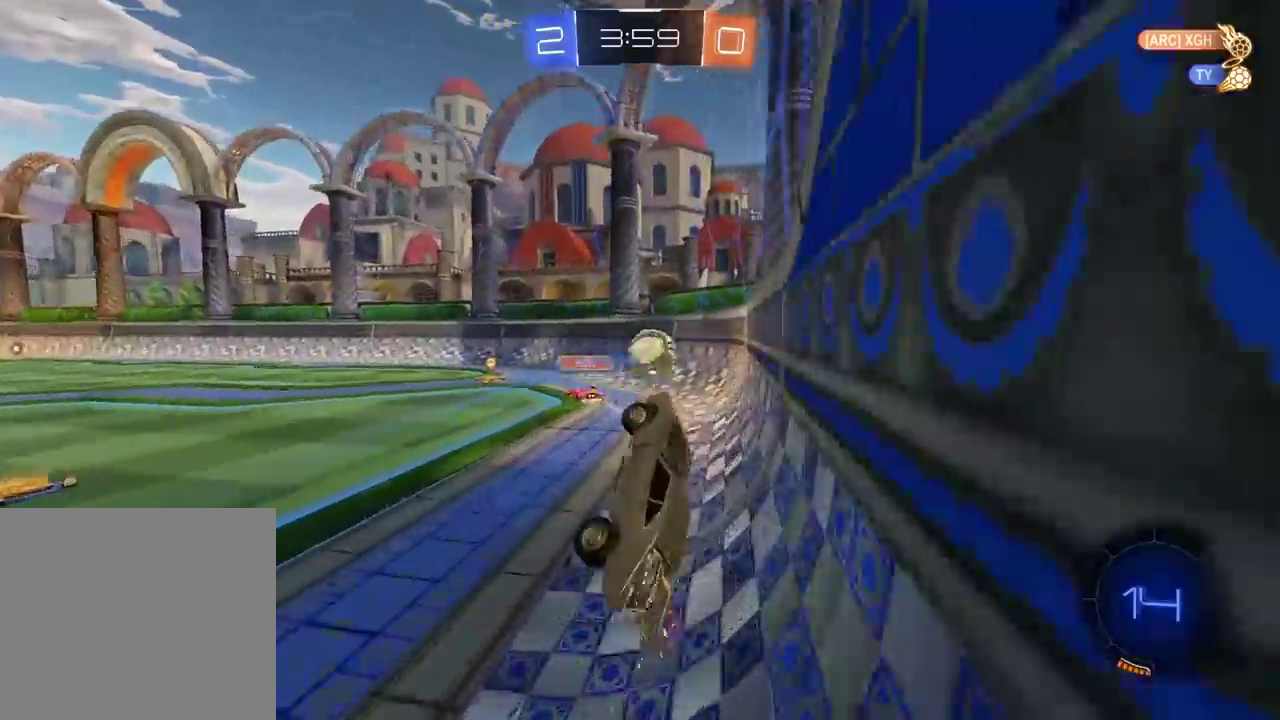
{"buttons": ["R2"], "left_stick": "center", "right_stick": "center", "events": [[67, "left_stick", "up"], [117, "left_stick", "center"], [317, "left_stick", "left"], [383, "left_stick", "center"]]}
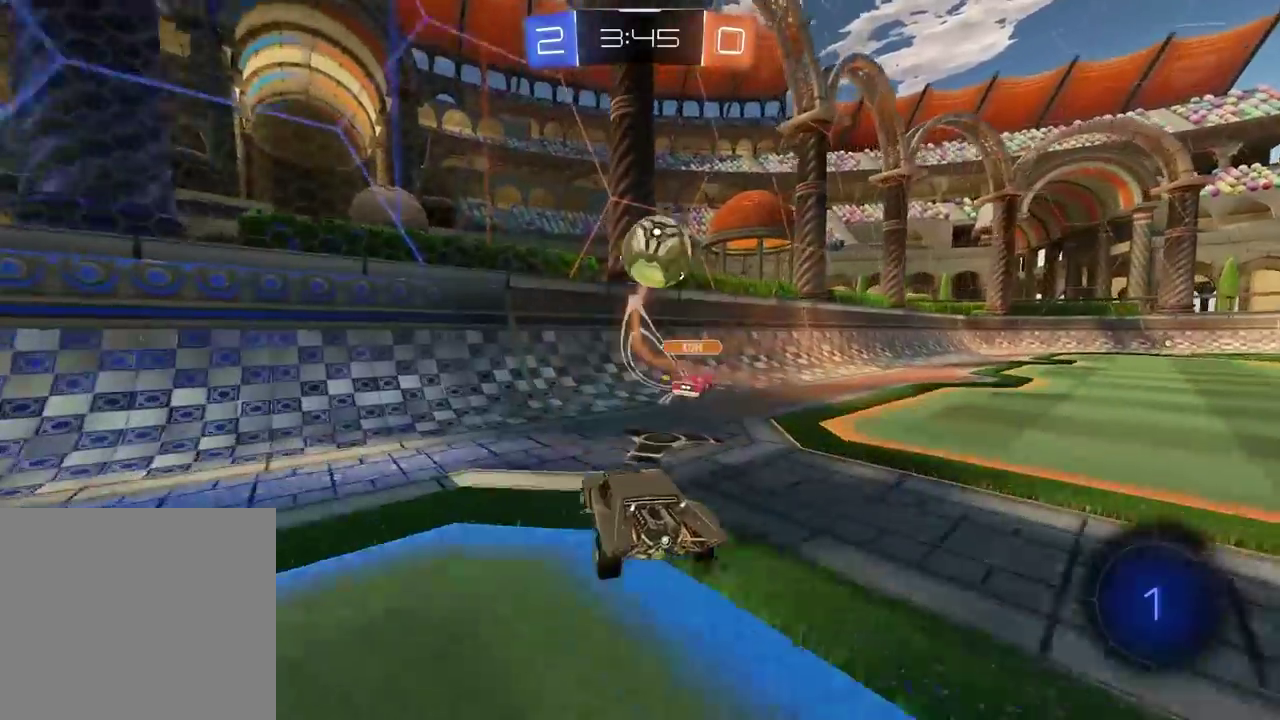
{"buttons": ["R2"], "left_stick": "center", "right_stick": "center", "events": []}
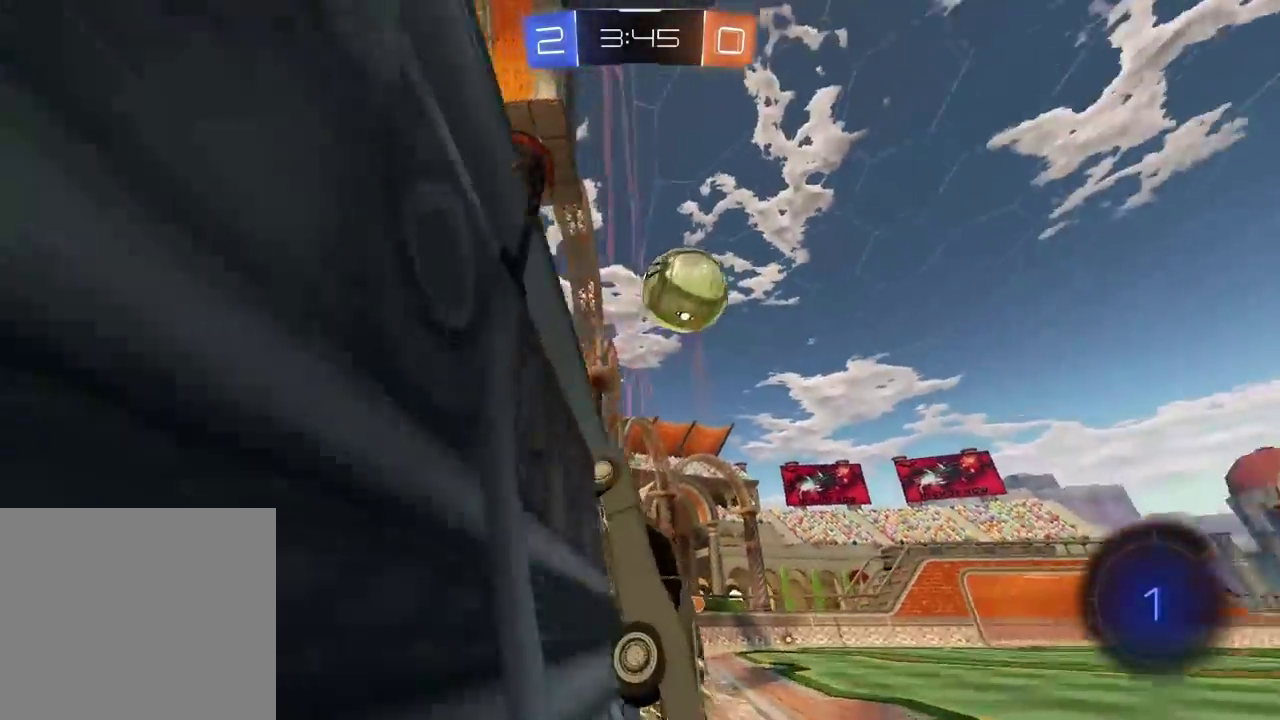
{"buttons": ["R2"], "left_stick": "center", "right_stick": "center", "events": [[117, "left_stick", "up-right"], [250, "left_stick", "center"]]}